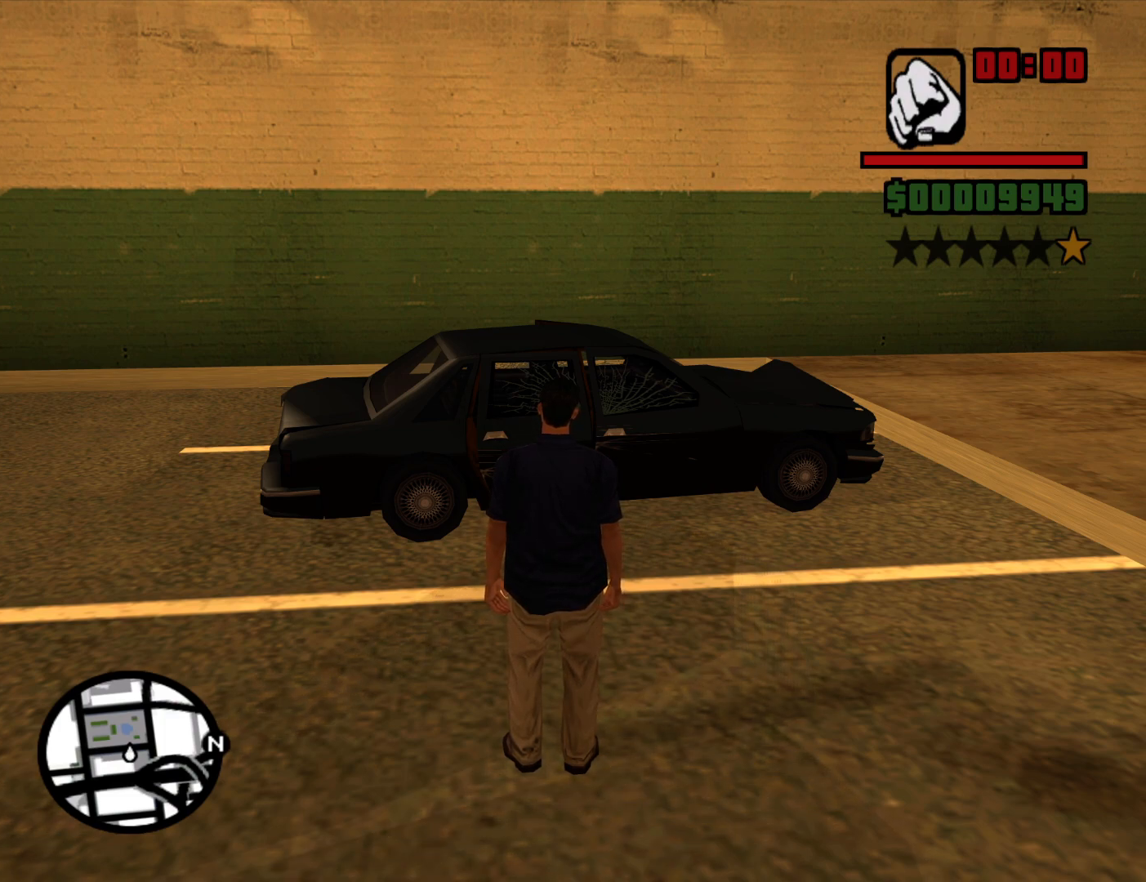
Gameplay with keyboard and mouse; each line is a JSON object with the keys and mouse buttons held at the frame after it. "events" lists presses ("down") and releases ("up") of "1", "2", "3", "4", "5", "6", "a", "alt", "c", "ctrl", "d", "down", "e", "escape", "f", "f1", "f2", "f3", "g", "h", "left", "num2", "q", "r", "right", "s", "shift", "space", "t", "tab", "up", "v", "w", "x", "z", "mouse_left", "mouse_middle", "mouse_right", "mouse_wheel_up" and "mouse_wheel_down" between this image and that frame as [ms after this image, input, new state], when the widget could be followed in between. "mouse_left", "mouse_middle", "mouse_right", "mouse_wheel_up", "mouse_wheel_down" = the "left", "middle", "right", "wheel_up", "wheel_down" buttons of the "mouse" list. No other keys are recorded. Mouse movement is not recorded. Not read: other_keys.
{"keys": ["escape"], "mouse": [], "events": [[467, "escape", "down"]]}
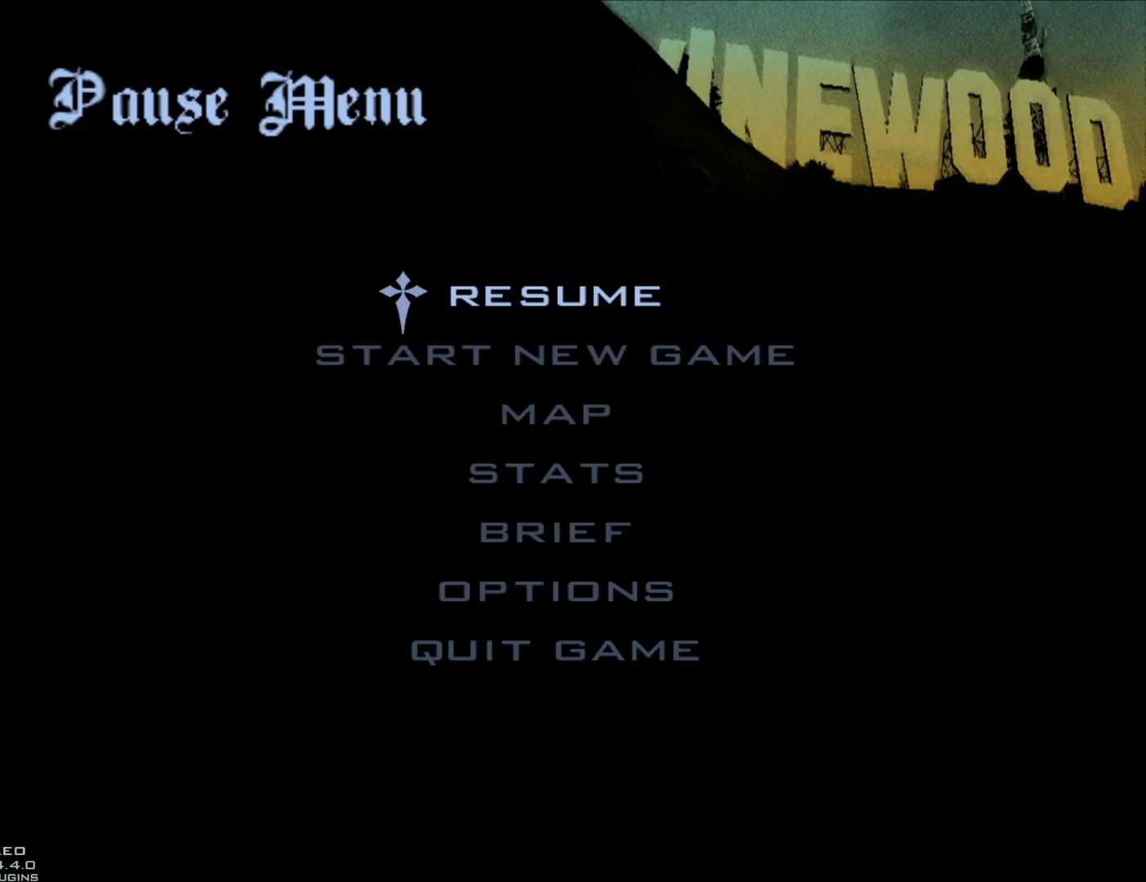
{"keys": [], "mouse": [], "events": [[17, "escape", "up"]]}
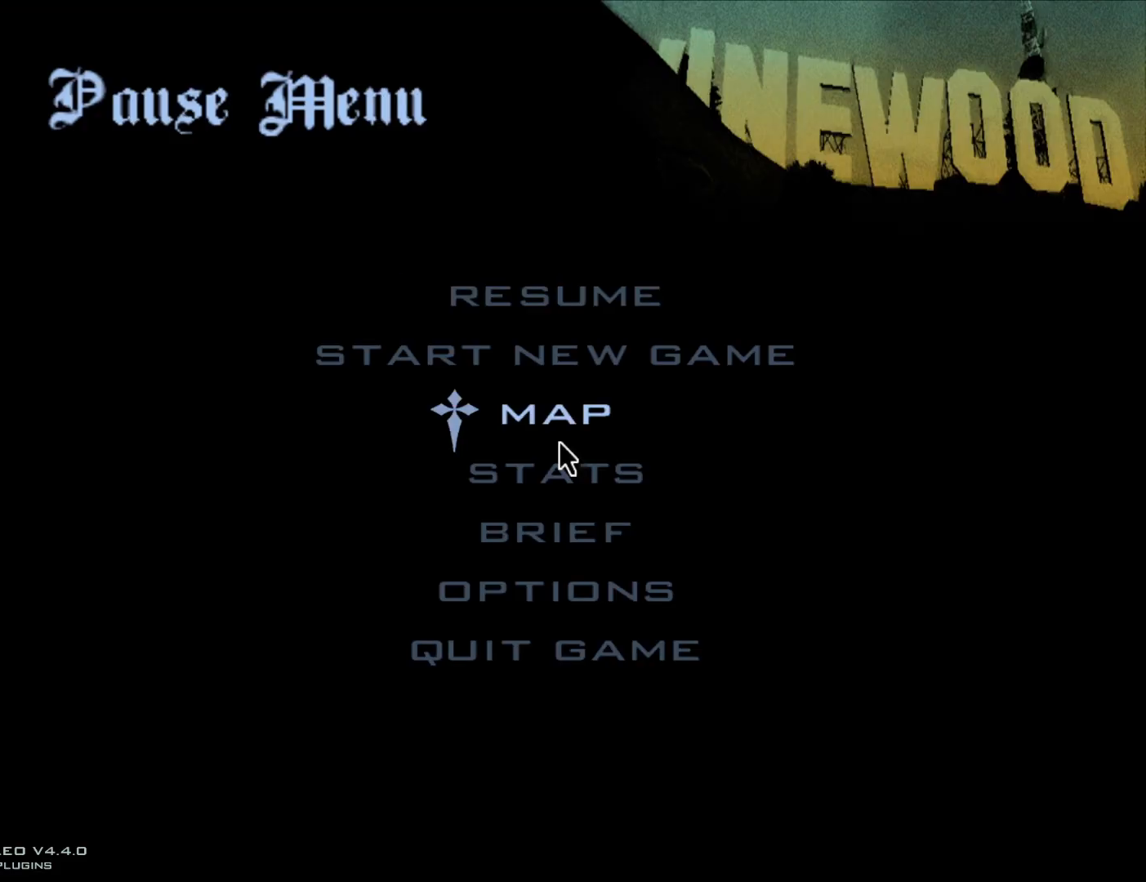
{"keys": [], "mouse": [], "events": []}
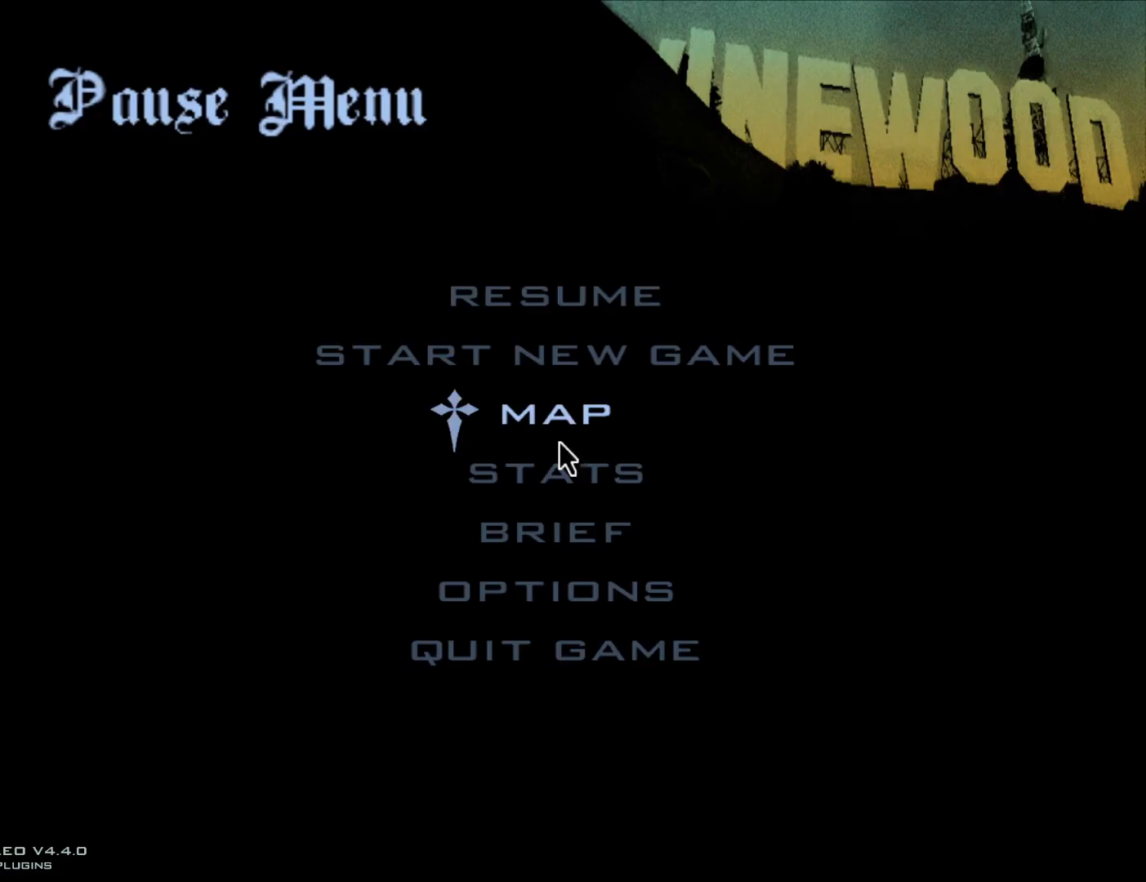
{"keys": [], "mouse": [], "events": []}
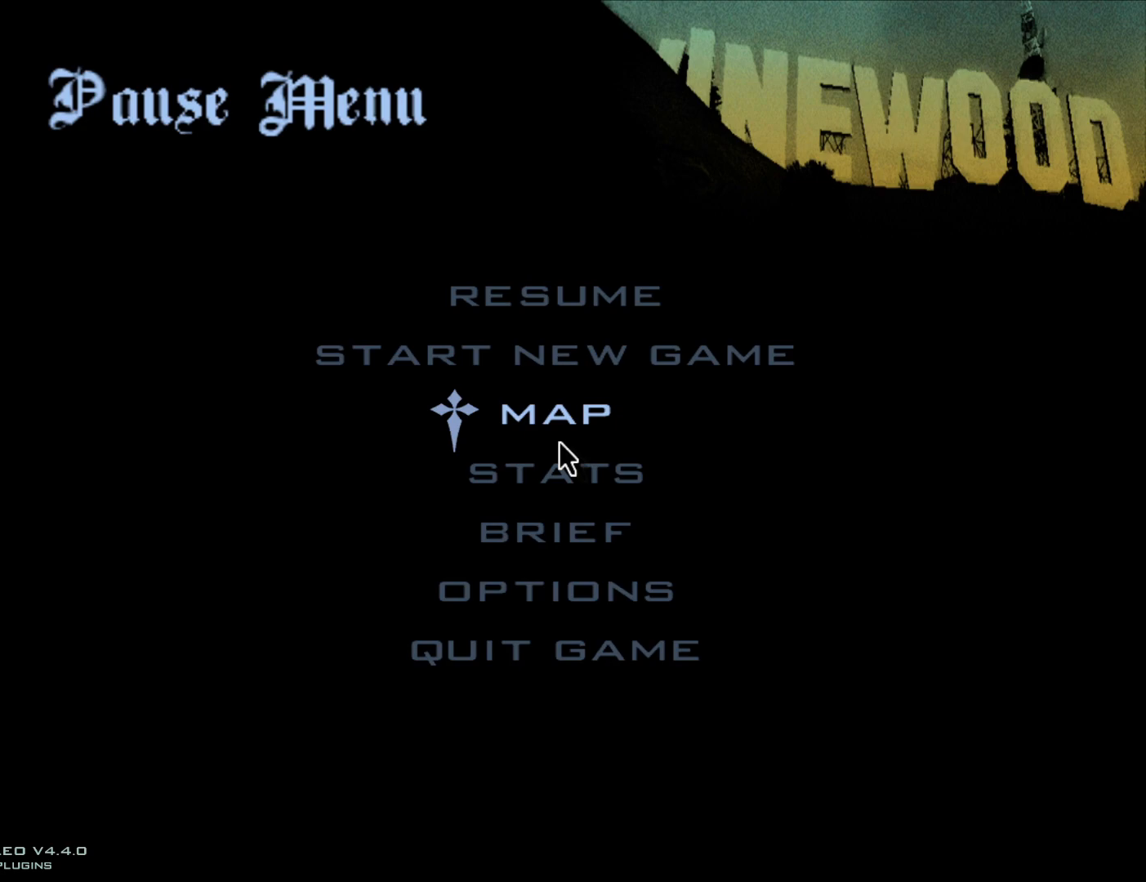
{"keys": [], "mouse": [], "events": []}
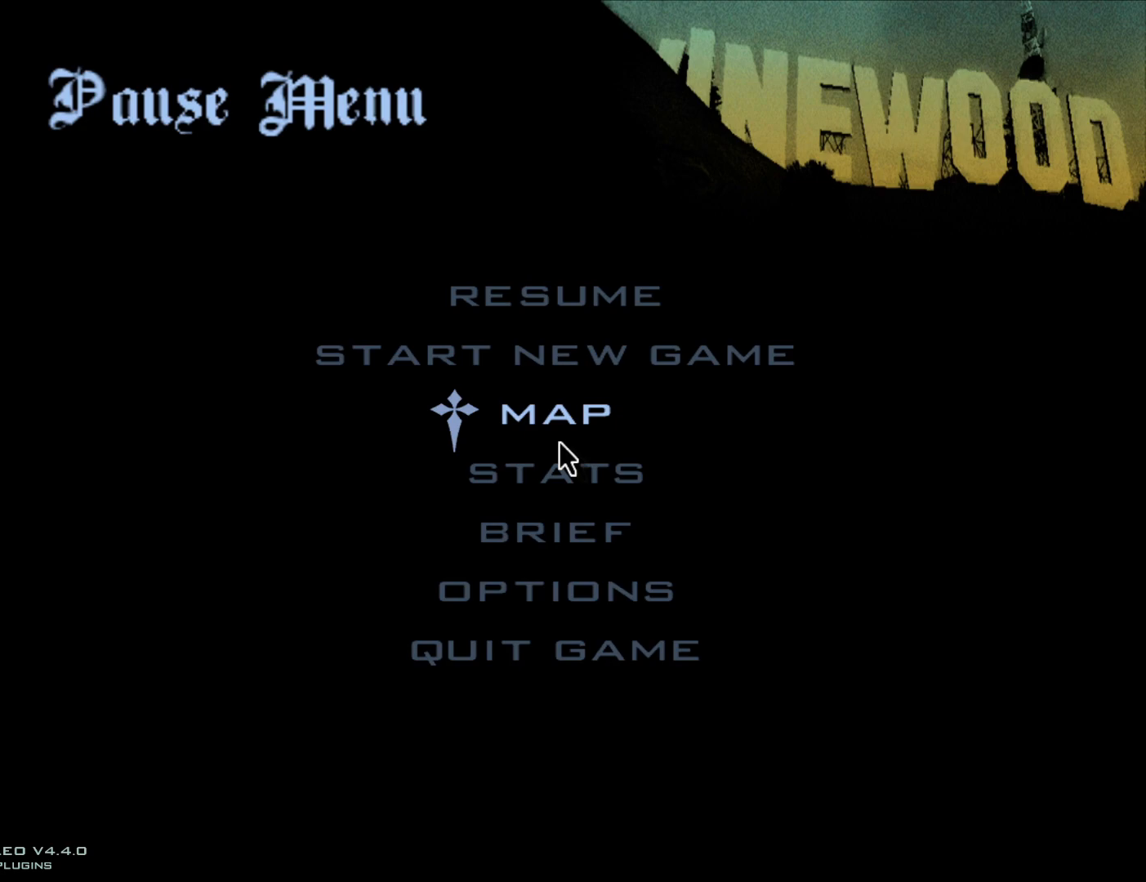
{"keys": [], "mouse": [], "events": []}
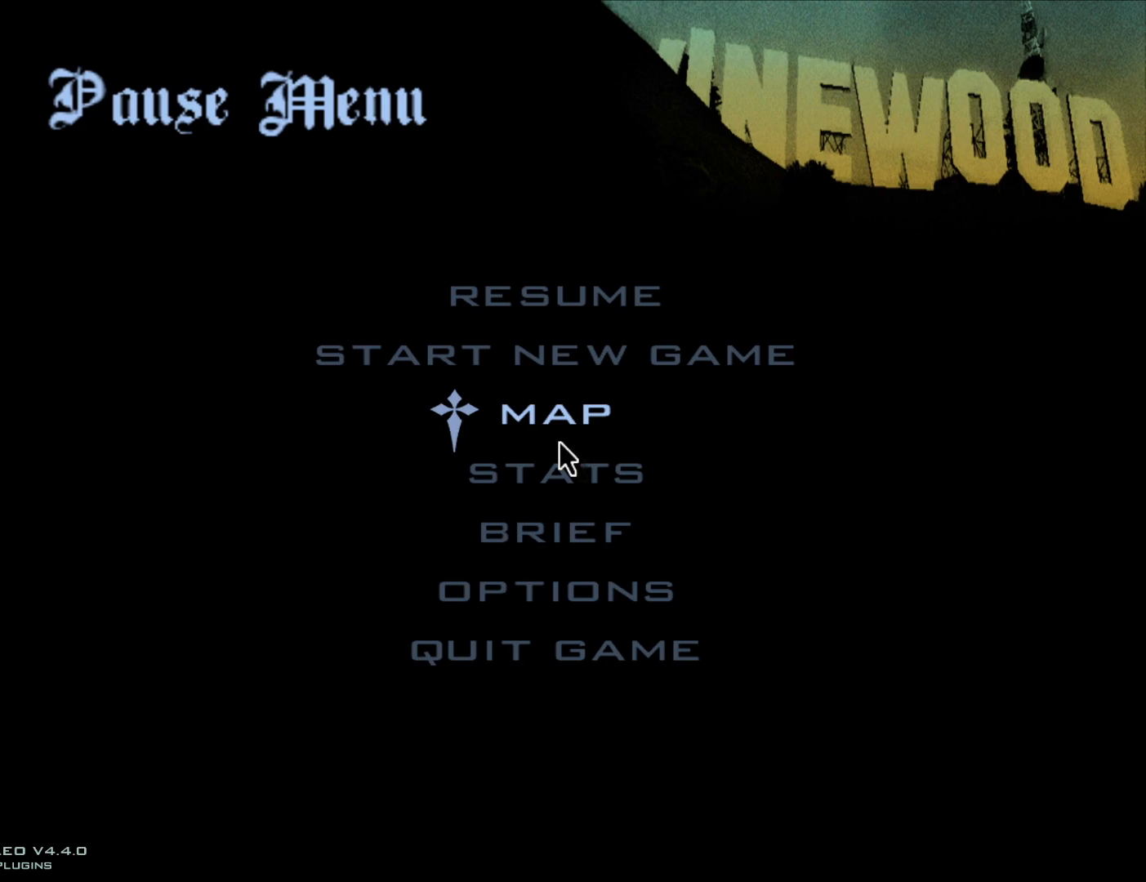
{"keys": [], "mouse": [], "events": []}
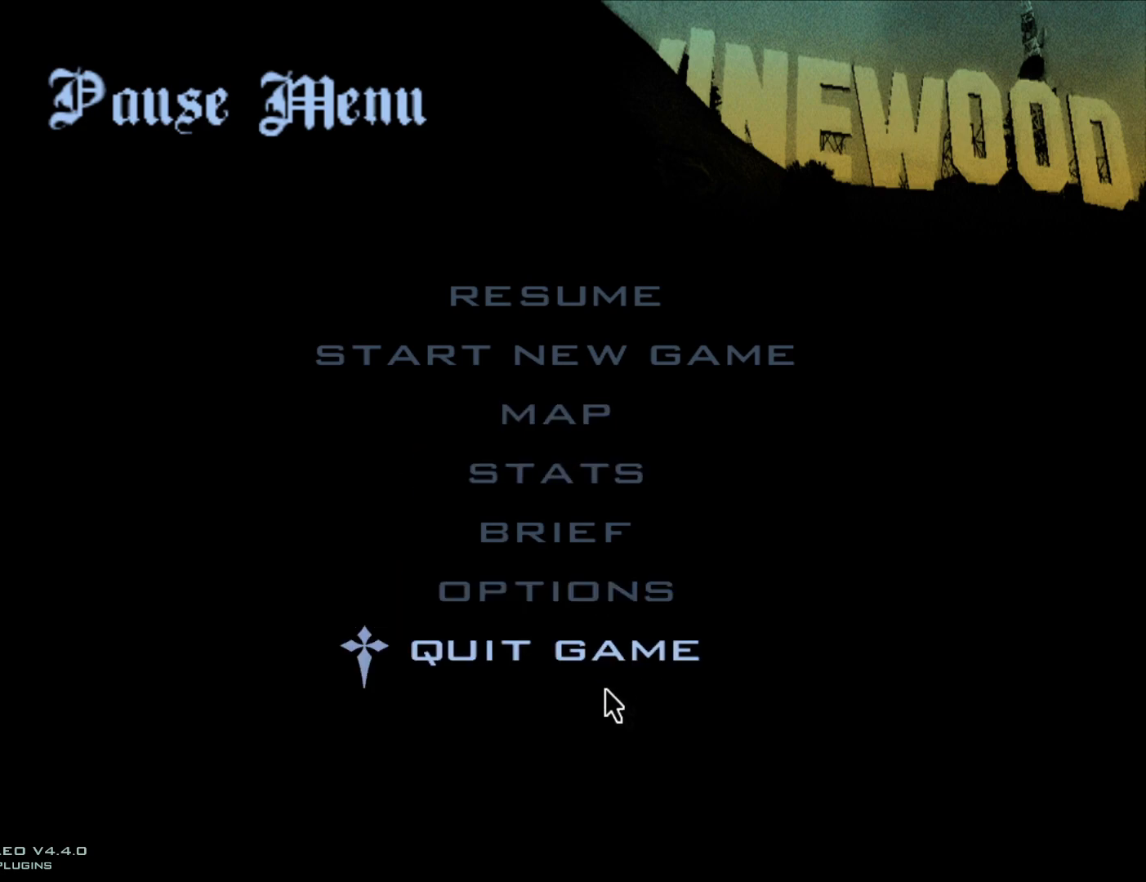
{"keys": [], "mouse": [], "events": [[17, "mouse_left", "down"], [67, "mouse_left", "up"]]}
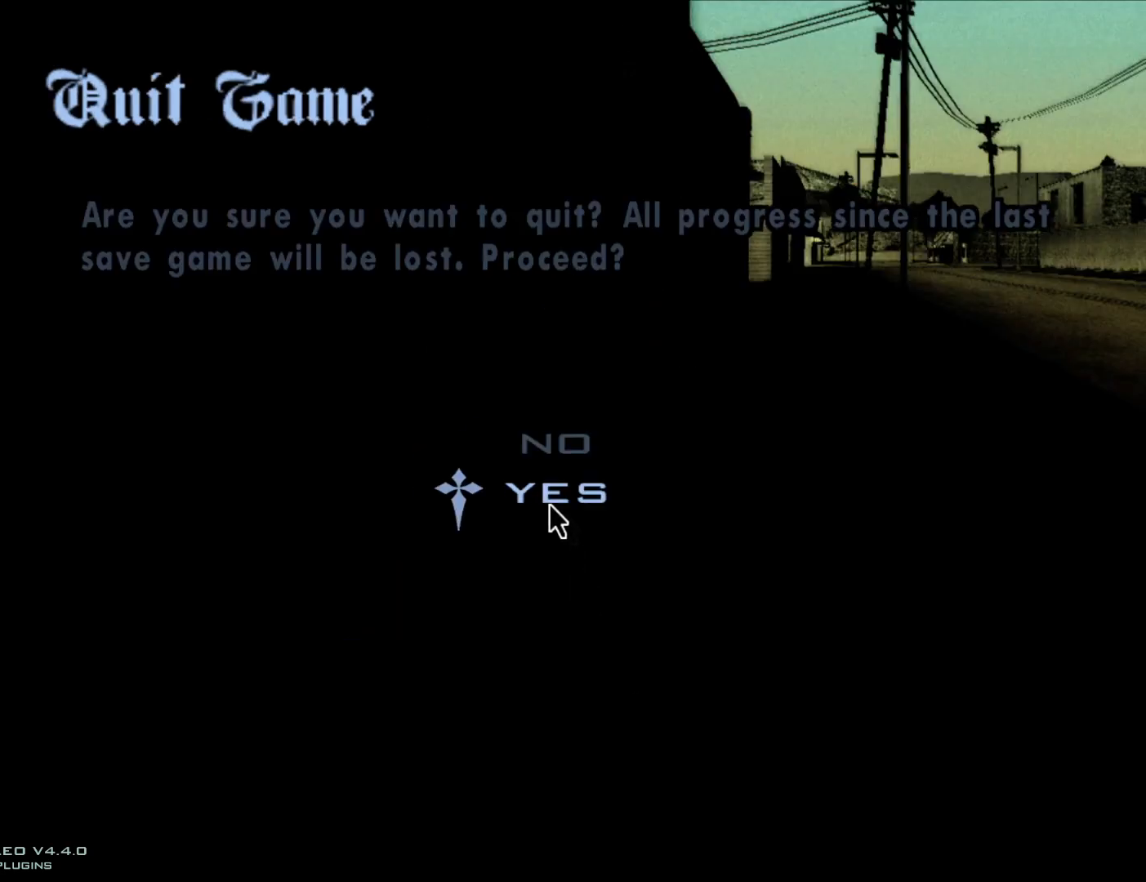
{"keys": [], "mouse": [], "events": [[34, "mouse_left", "down"], [84, "mouse_left", "up"]]}